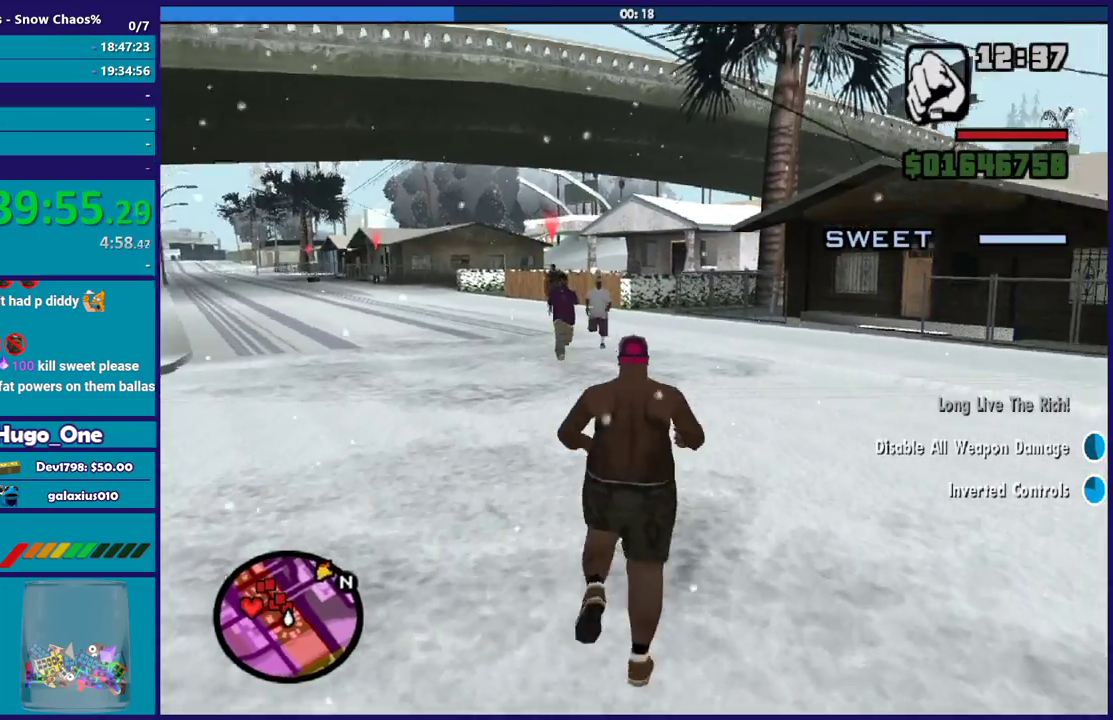
Gameplay with a controller (Xbox layout); each line is a JSON object with the inputs held at the frame after it. "events" lists button and stick changes between this image and that frame as [ms after this image, input, new state], when the widget could be followed in between.
{"buttons": [], "left_stick": "up", "right_stick": "center", "events": [[133, "right_stick", "center"]]}
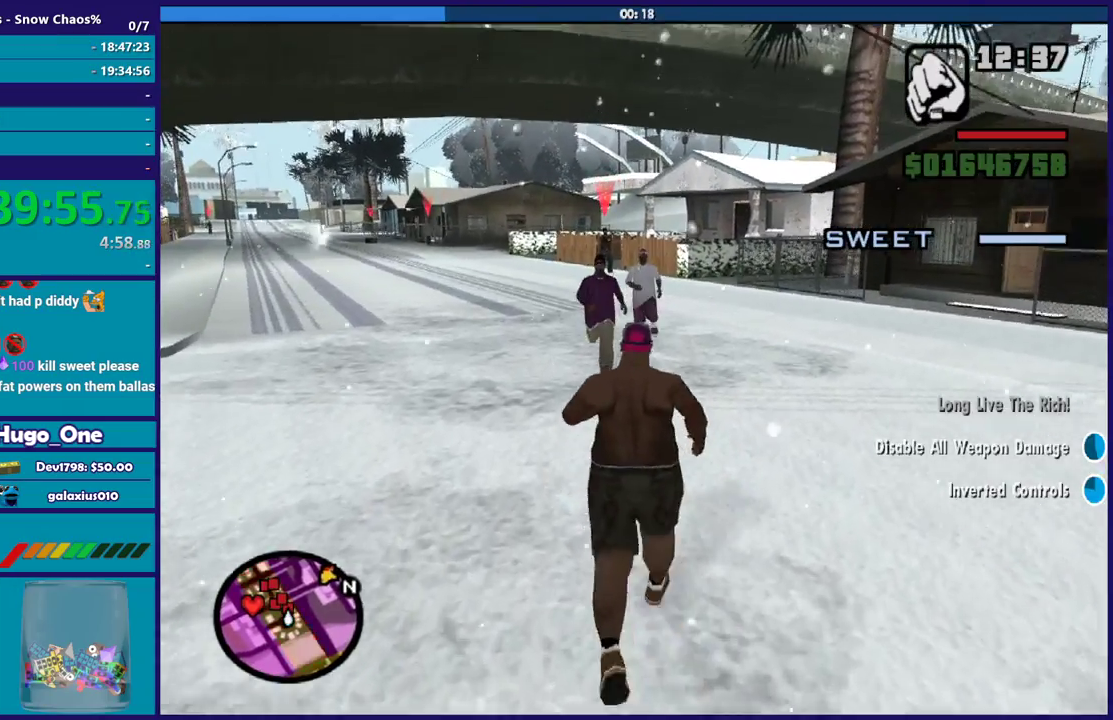
{"buttons": [], "left_stick": "up-left", "right_stick": "down-left", "events": [[367, "left_stick", "up-left"], [367, "right_stick", "down-left"]]}
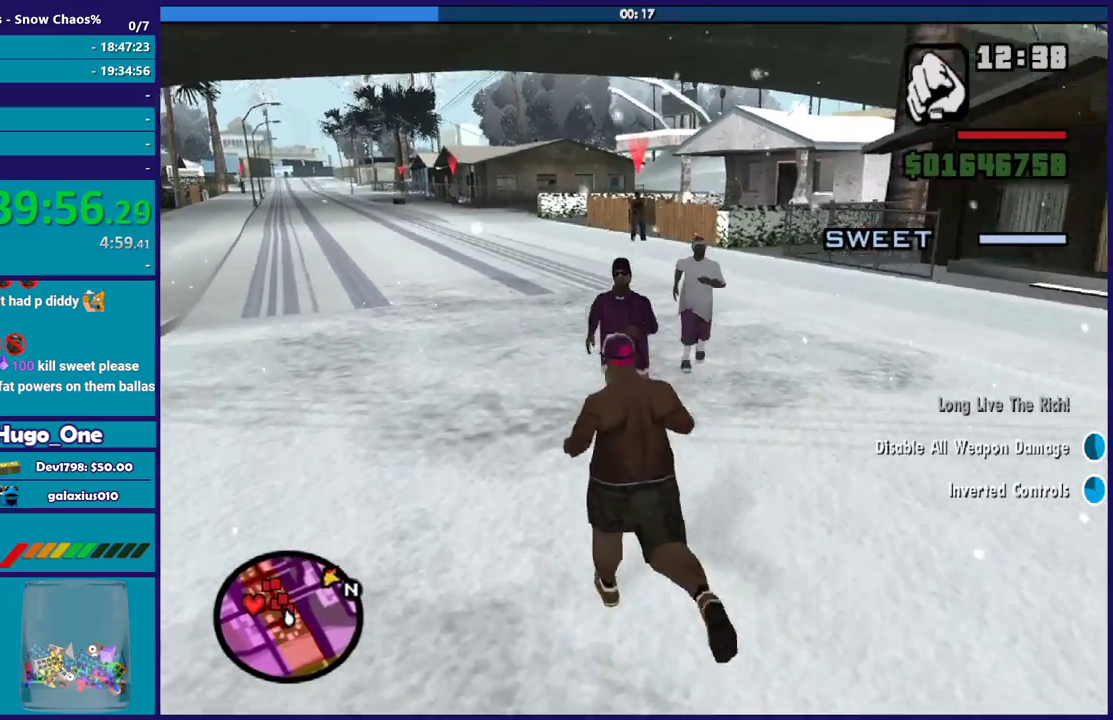
{"buttons": ["L2"], "left_stick": "up-right", "right_stick": "center", "events": [[33, "L2", "down"], [33, "left_stick", "up"], [33, "right_stick", "center"], [166, "L2", "up"], [200, "left_stick", "center"], [233, "L2", "down"], [266, "left_stick", "up"], [367, "L2", "up"], [400, "left_stick", "center"], [433, "L2", "down"], [500, "left_stick", "up-right"]]}
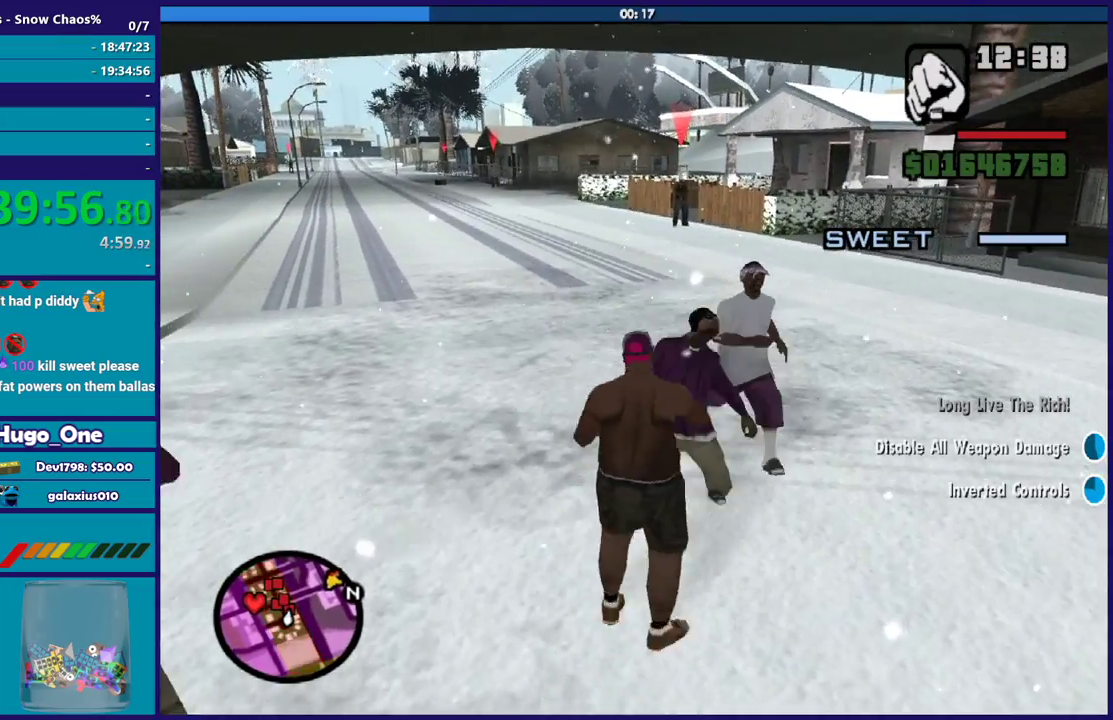
{"buttons": [], "left_stick": "center", "right_stick": "center", "events": [[100, "L2", "up"], [100, "left_stick", "center"], [167, "L2", "down"], [300, "L2", "up"], [400, "L2", "down"], [501, "L2", "up"]]}
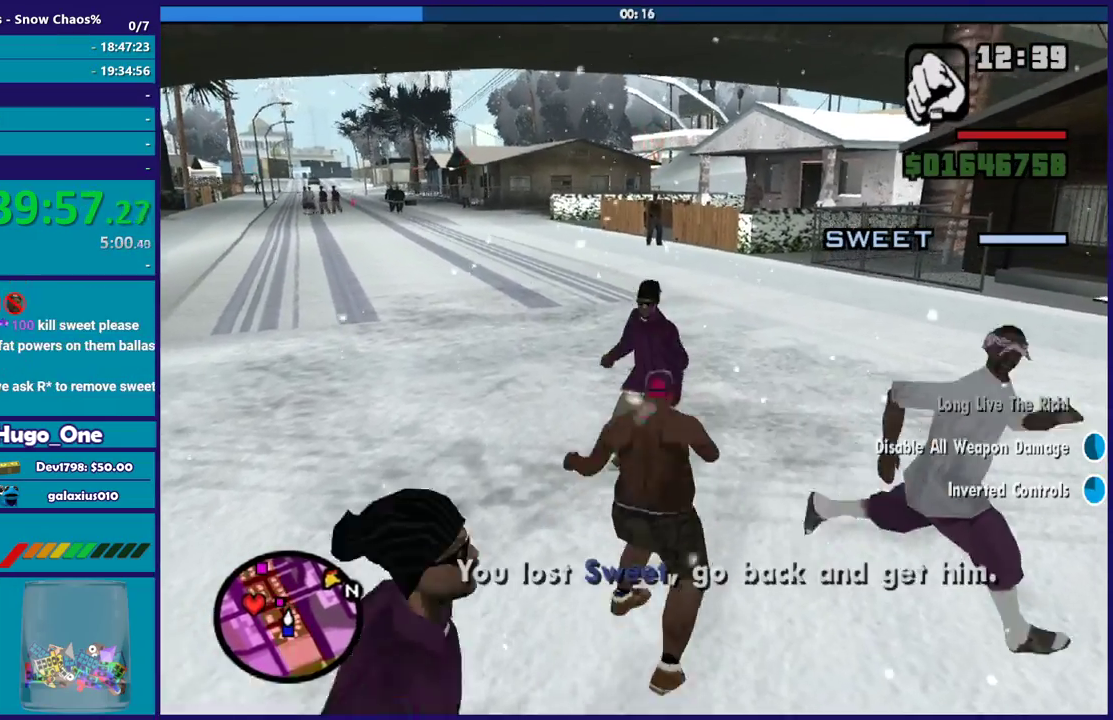
{"buttons": [], "left_stick": "center", "right_stick": "down-right", "events": [[33, "right_stick", "down-right"], [100, "L2", "down"], [166, "left_stick", "up"], [233, "L2", "up"], [300, "left_stick", "center"], [333, "L2", "down"], [367, "left_stick", "up"], [467, "L2", "up"], [467, "left_stick", "center"]]}
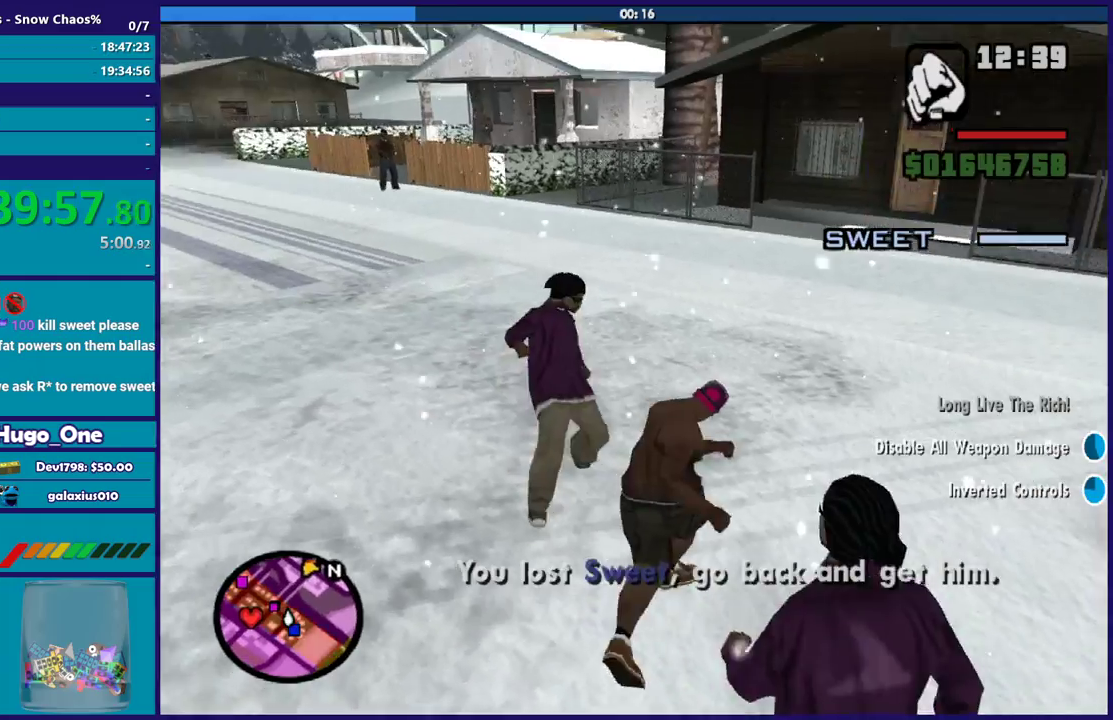
{"buttons": ["L2"], "left_stick": "up-left", "right_stick": "center", "events": [[67, "L2", "down"], [200, "L2", "up"], [267, "left_stick", "up-left"], [400, "right_stick", "center"], [434, "L2", "down"]]}
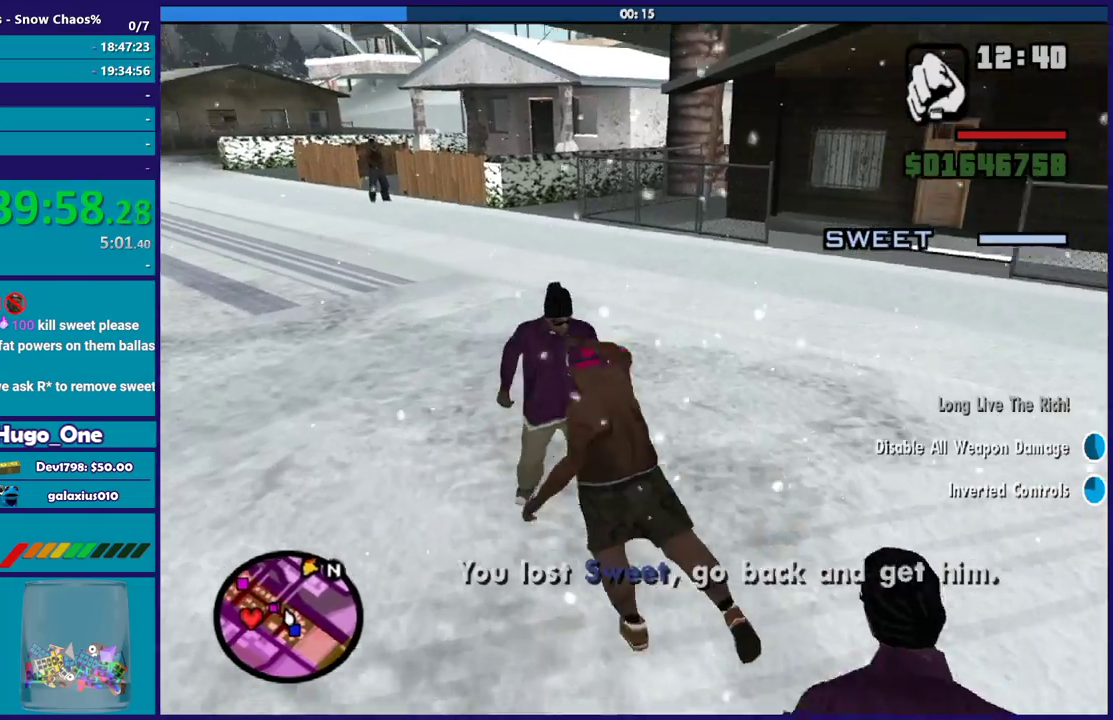
{"buttons": ["L2"], "left_stick": "up-left", "right_stick": "down-left", "events": [[66, "L2", "up"], [100, "right_stick", "down-left"], [200, "L2", "down"], [300, "left_stick", "up"], [333, "L2", "up"], [433, "L2", "down"], [433, "left_stick", "up-left"]]}
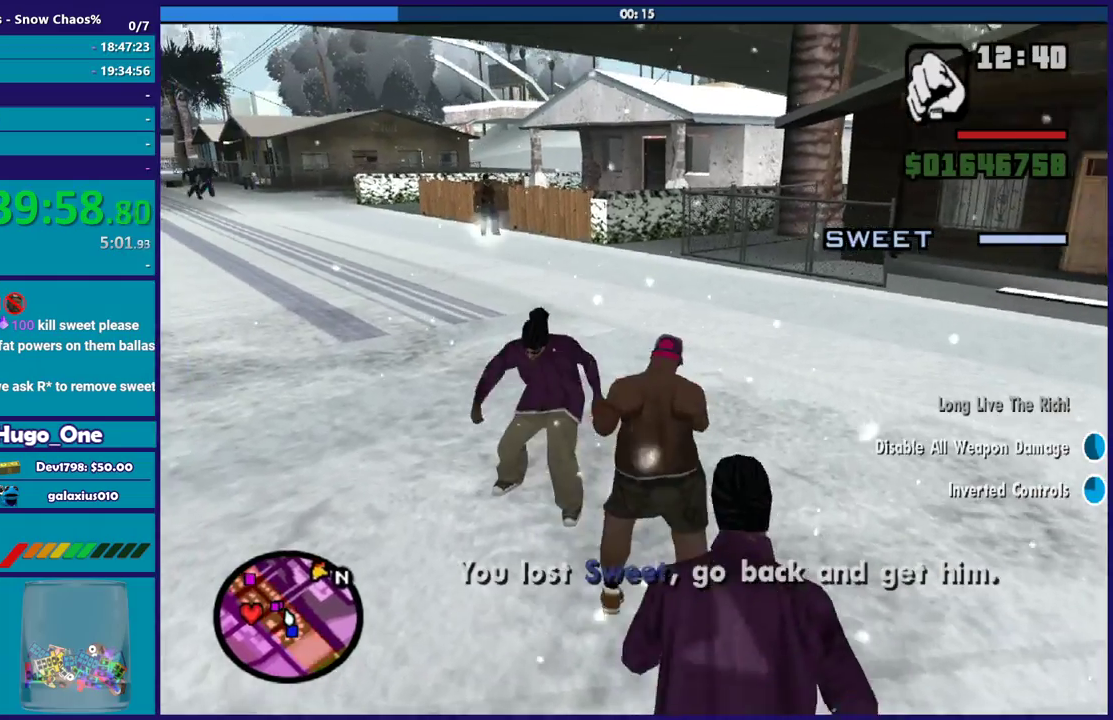
{"buttons": ["L2"], "left_stick": "up", "right_stick": "down-left", "events": [[67, "L2", "up"], [167, "L2", "down"], [267, "left_stick", "up"], [300, "L2", "up"], [400, "L2", "down"]]}
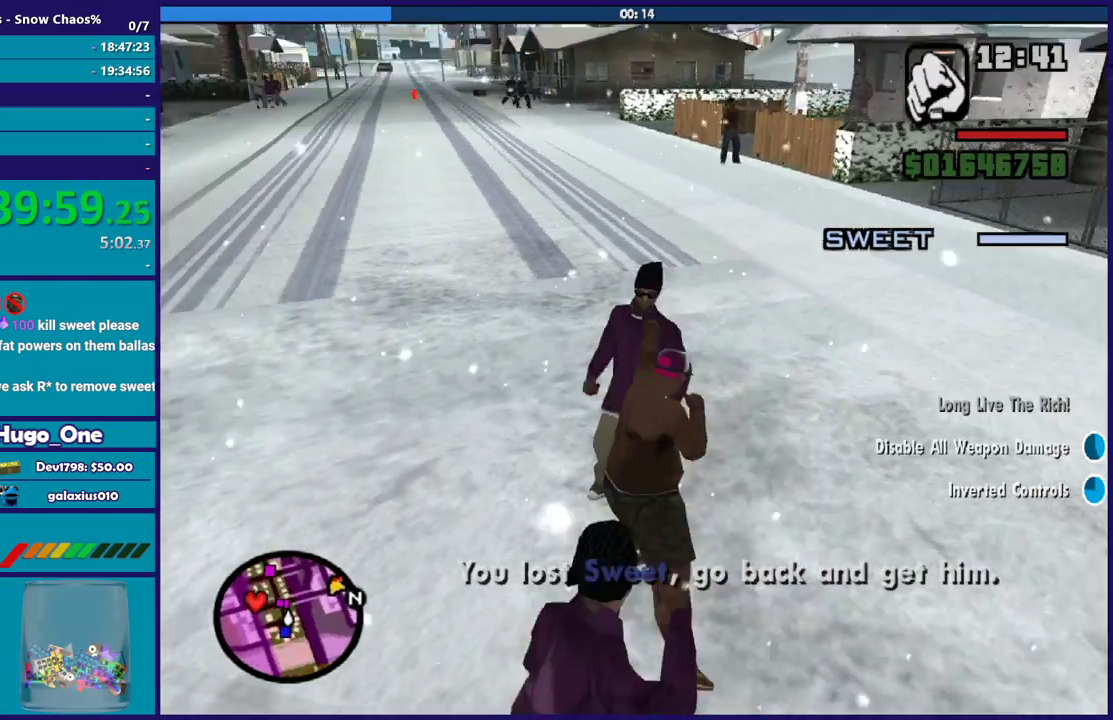
{"buttons": [], "left_stick": "up-right", "right_stick": "down-left", "events": [[34, "L2", "up"], [100, "left_stick", "center"], [134, "L2", "down"], [167, "left_stick", "up"], [234, "left_stick", "up-right"], [267, "L2", "up"], [300, "left_stick", "center"], [367, "L2", "down"], [367, "left_stick", "up"], [467, "L2", "up"], [467, "left_stick", "up-right"]]}
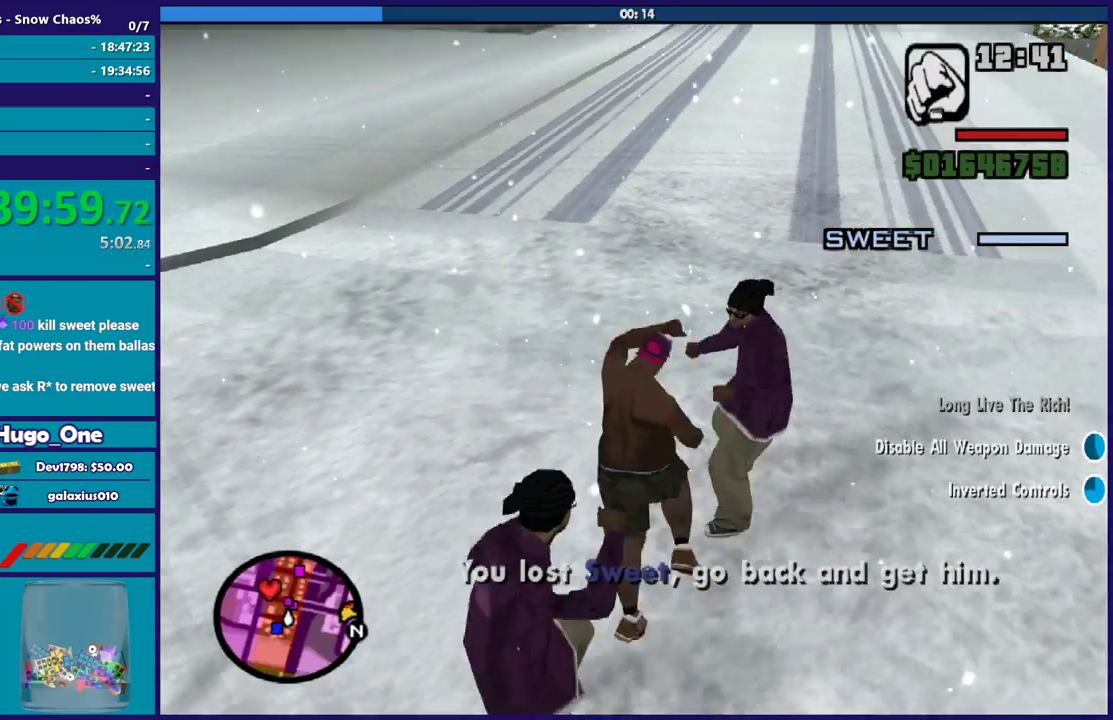
{"buttons": [], "left_stick": "up-right", "right_stick": "right", "events": [[66, "left_stick", "up"], [100, "L2", "down"], [200, "left_stick", "up-right"], [233, "L2", "up"], [300, "left_stick", "right"], [300, "right_stick", "center"], [367, "L2", "down"], [400, "left_stick", "up-right"], [400, "right_stick", "right"], [500, "L2", "up"]]}
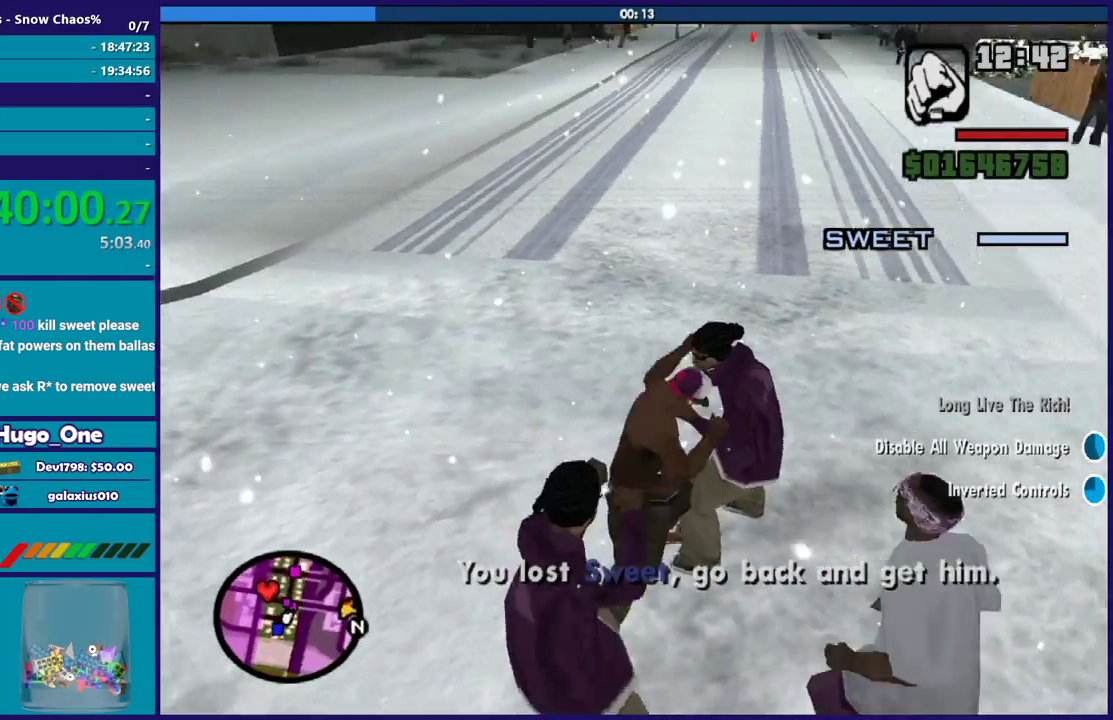
{"buttons": [], "left_stick": "right", "right_stick": "right", "events": [[67, "left_stick", "up"], [134, "L2", "down"], [234, "L2", "up"], [267, "left_stick", "right"]]}
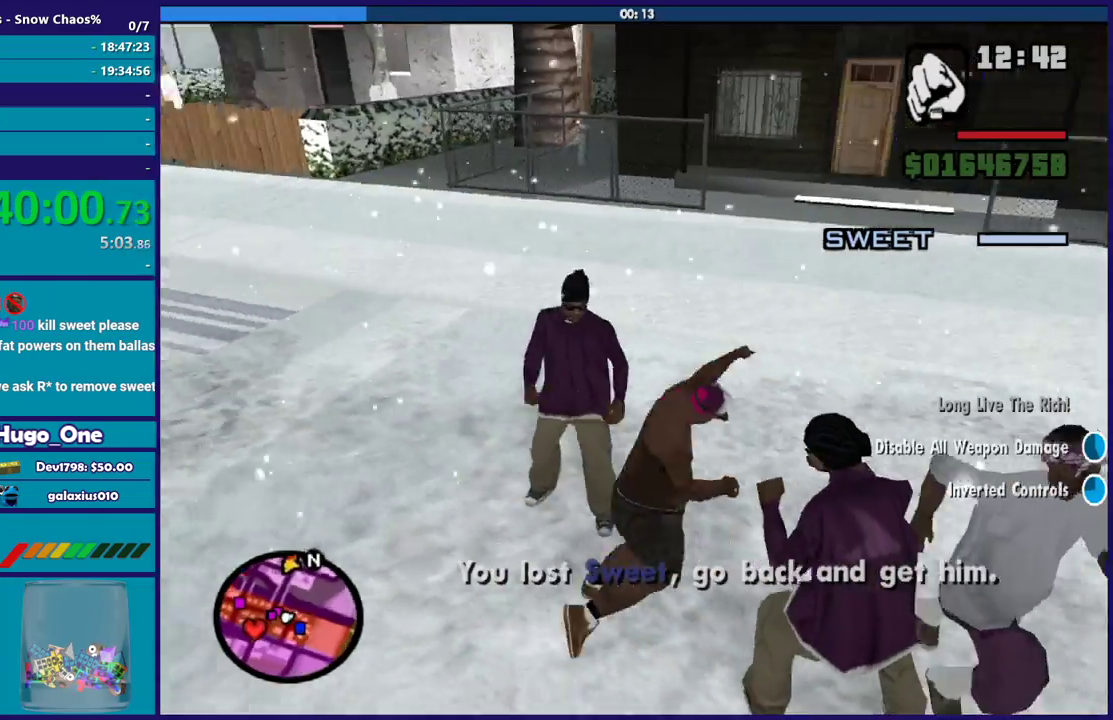
{"buttons": [], "left_stick": "down-left", "right_stick": "right", "events": [[33, "L2", "down"], [33, "left_stick", "up-right"], [100, "left_stick", "up"], [166, "L2", "up"], [166, "left_stick", "up-left"], [233, "left_stick", "left"], [267, "right_stick", "down"], [400, "right_stick", "down-right"], [433, "L2", "down"], [467, "left_stick", "down-left"], [500, "L2", "up"], [500, "right_stick", "right"]]}
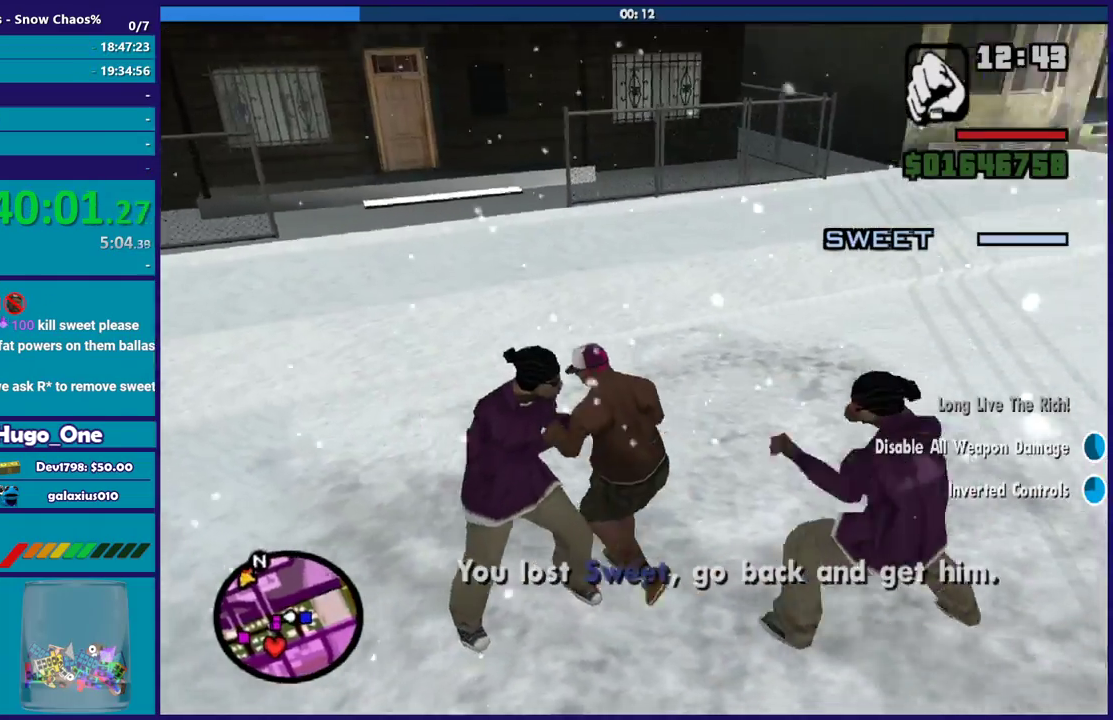
{"buttons": [], "left_stick": "down-left", "right_stick": "right", "events": [[134, "left_stick", "down"], [200, "L2", "down"], [234, "left_stick", "right"], [300, "L2", "up"], [367, "left_stick", "down-left"]]}
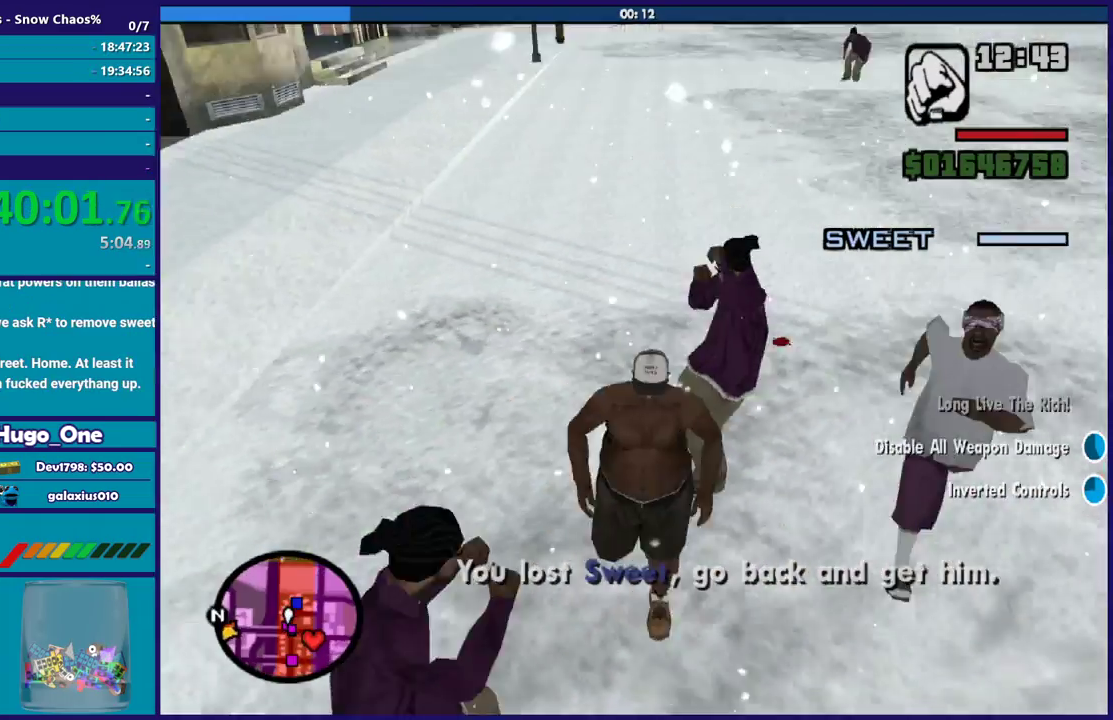
{"buttons": [], "left_stick": "down-left", "right_stick": "center", "events": [[233, "left_stick", "down"], [233, "right_stick", "center"], [500, "left_stick", "down-left"]]}
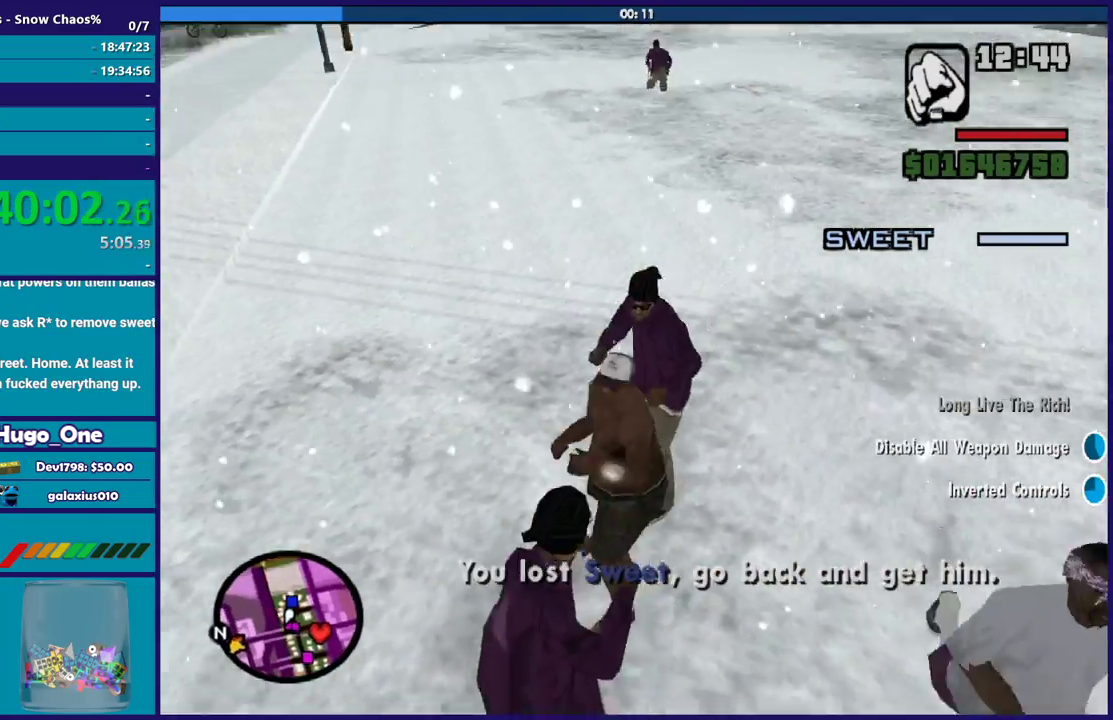
{"buttons": [], "left_stick": "down-left", "right_stick": "center", "events": [[34, "right_stick", "up-right"], [100, "right_stick", "right"], [234, "left_stick", "left"], [367, "right_stick", "up-right"], [467, "left_stick", "down-left"], [467, "right_stick", "center"]]}
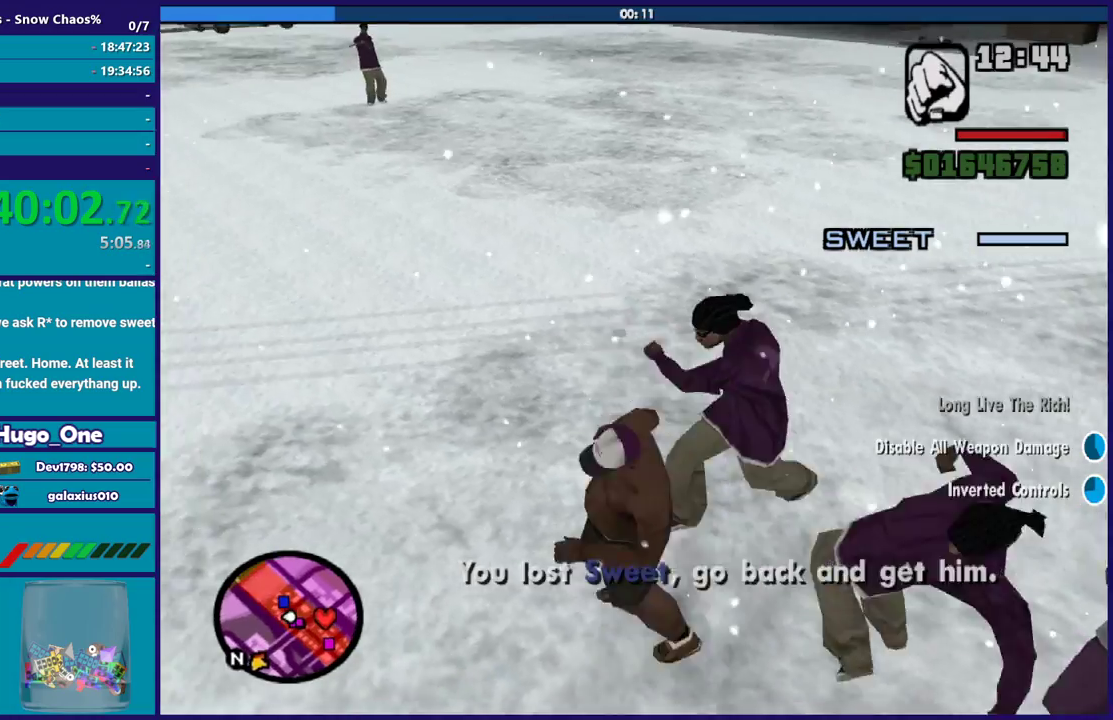
{"buttons": [], "left_stick": "down-left", "right_stick": "up-right", "events": [[166, "right_stick", "up-right"]]}
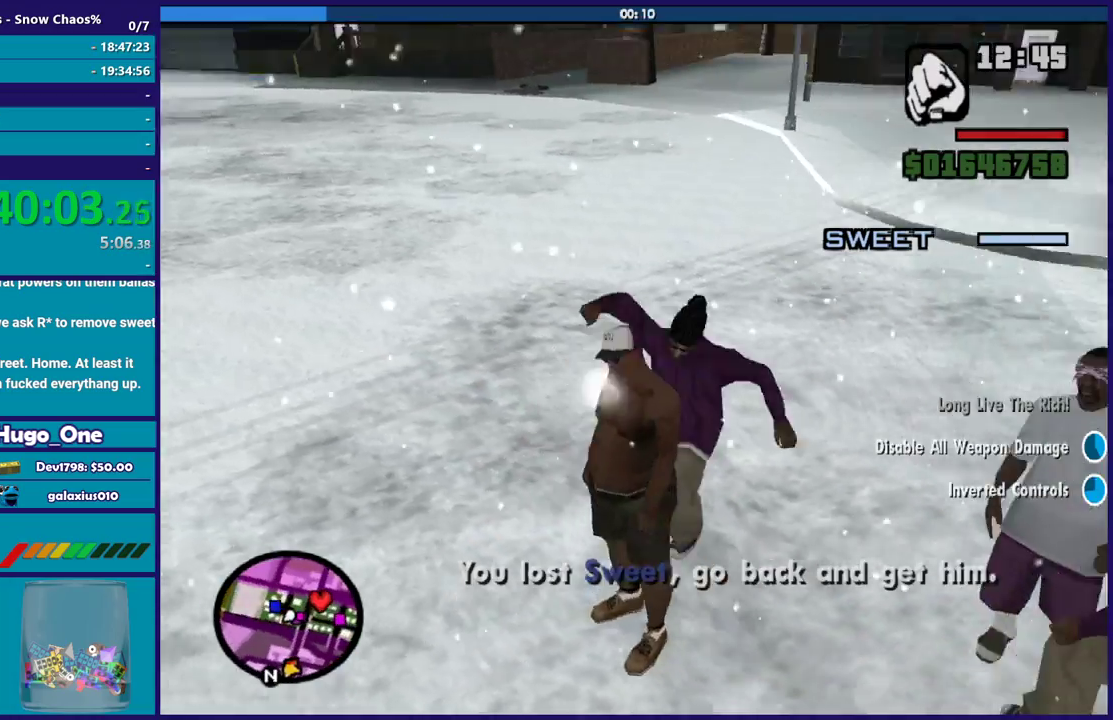
{"buttons": [], "left_stick": "down-left", "right_stick": "center", "events": [[67, "right_stick", "right"], [267, "right_stick", "center"]]}
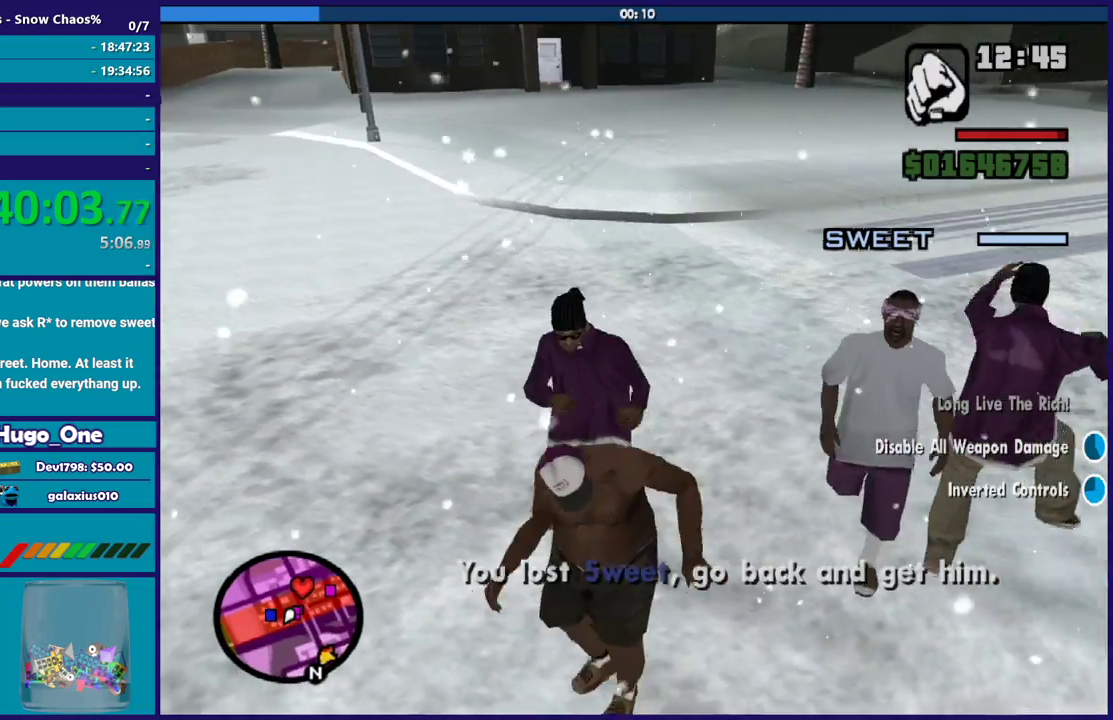
{"buttons": ["X"], "left_stick": "down-left", "right_stick": "center", "events": [[500, "X", "down"]]}
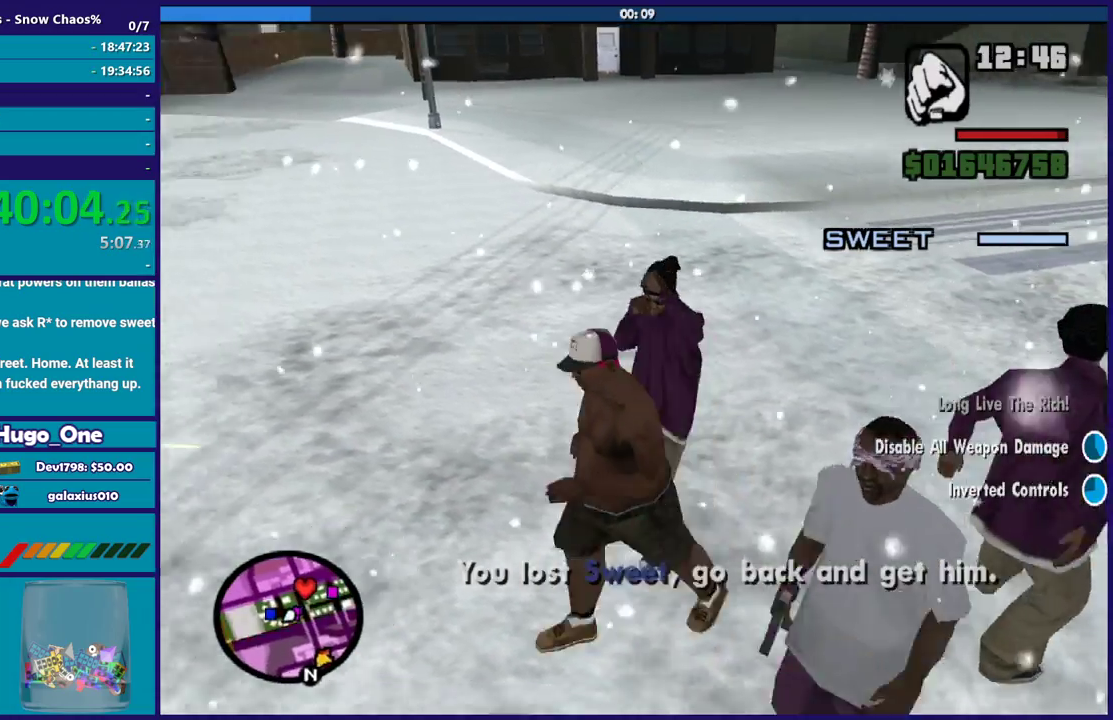
{"buttons": ["X"], "left_stick": "up-left", "right_stick": "center", "events": [[167, "X", "up"], [234, "X", "down"], [234, "left_stick", "left"], [401, "X", "up"], [401, "left_stick", "up-left"], [467, "X", "down"]]}
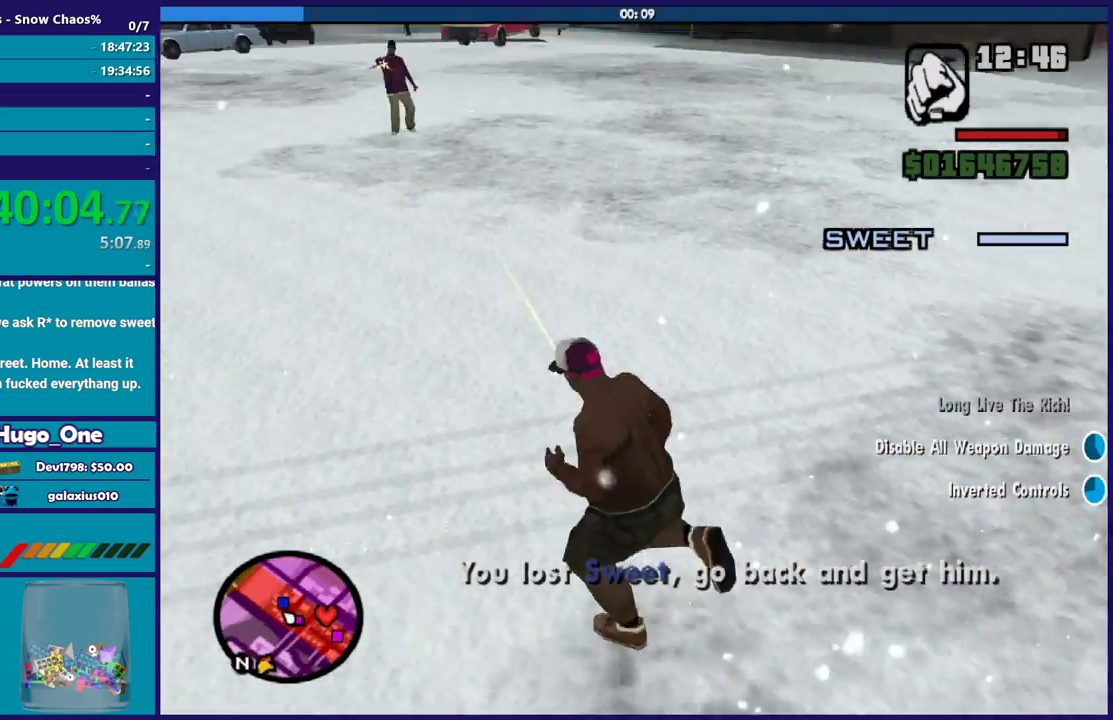
{"buttons": [], "left_stick": "up", "right_stick": "right", "events": [[66, "X", "up"], [66, "left_stick", "up"], [267, "right_stick", "right"]]}
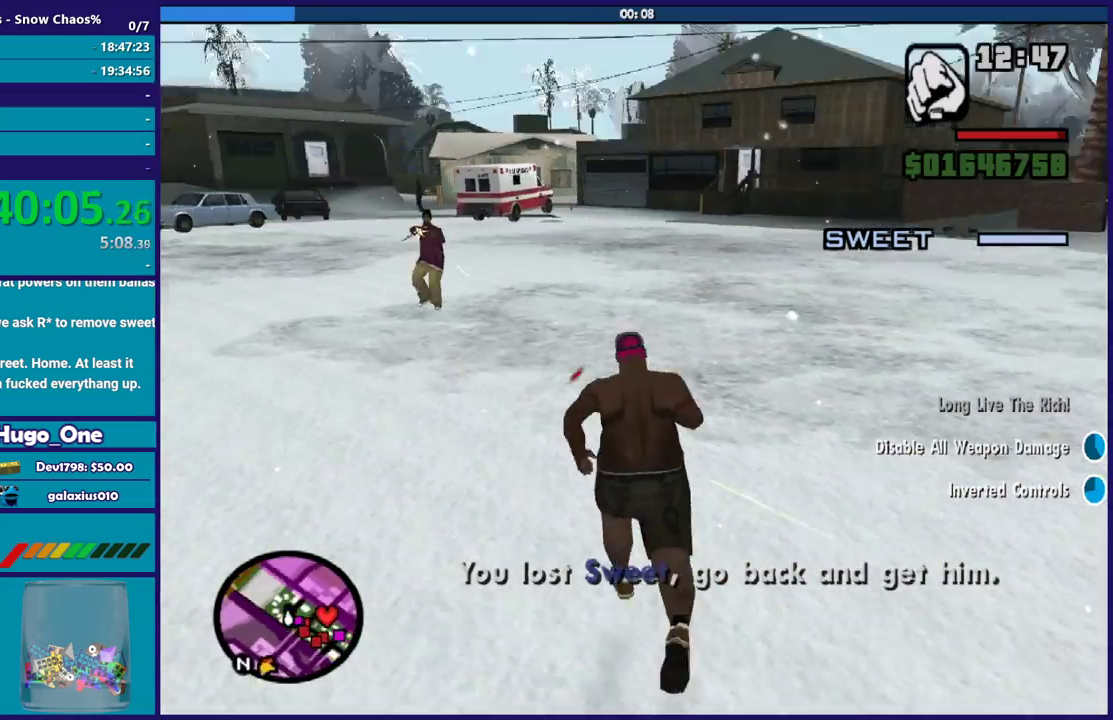
{"buttons": [], "left_stick": "up", "right_stick": "right", "events": []}
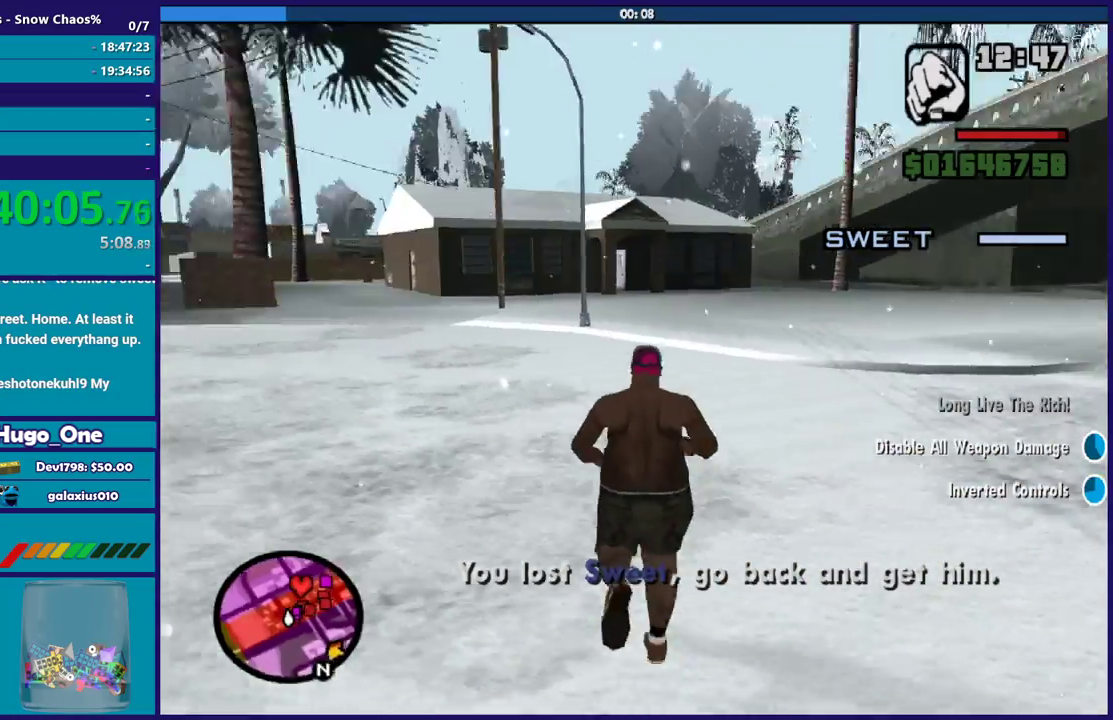
{"buttons": [], "left_stick": "up-left", "right_stick": "right", "events": [[333, "left_stick", "up-left"]]}
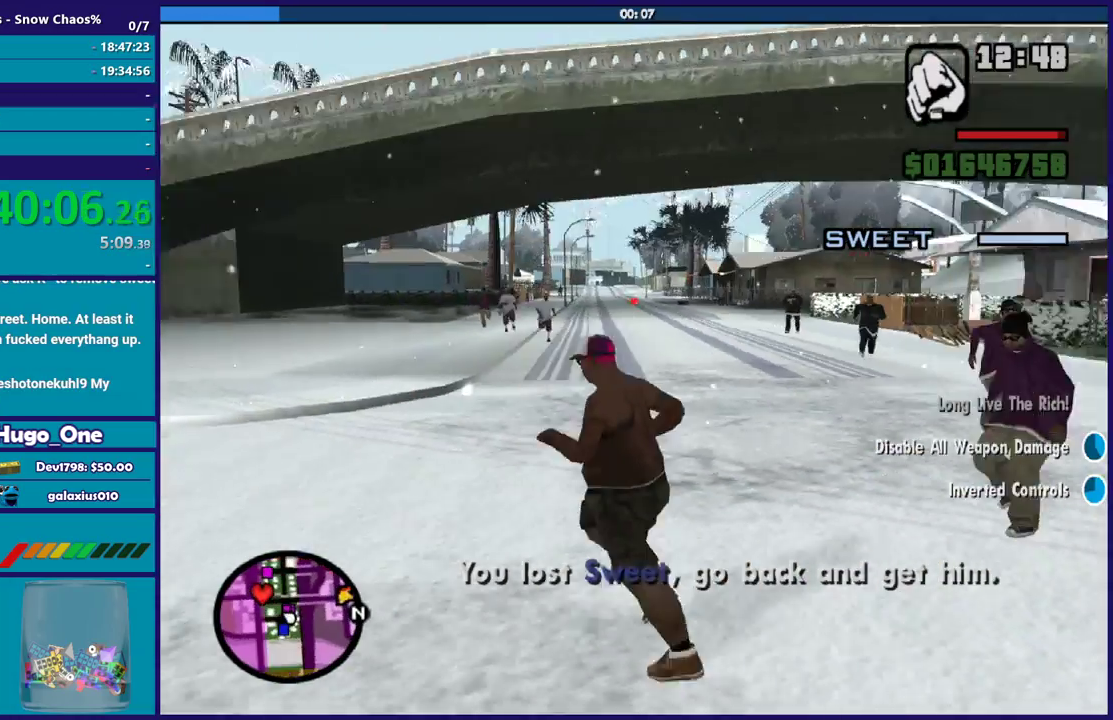
{"buttons": [], "left_stick": "up", "right_stick": "center", "events": [[134, "left_stick", "up"], [134, "right_stick", "center"]]}
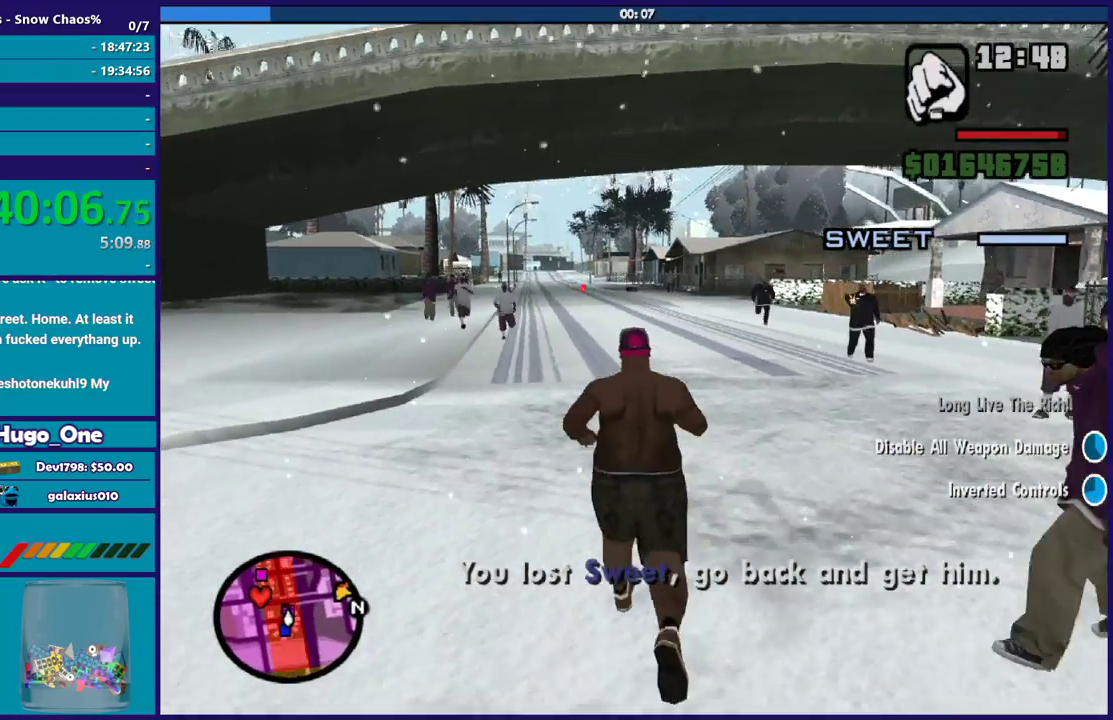
{"buttons": [], "left_stick": "up", "right_stick": "center", "events": [[166, "left_stick", "up-left"], [400, "left_stick", "up"]]}
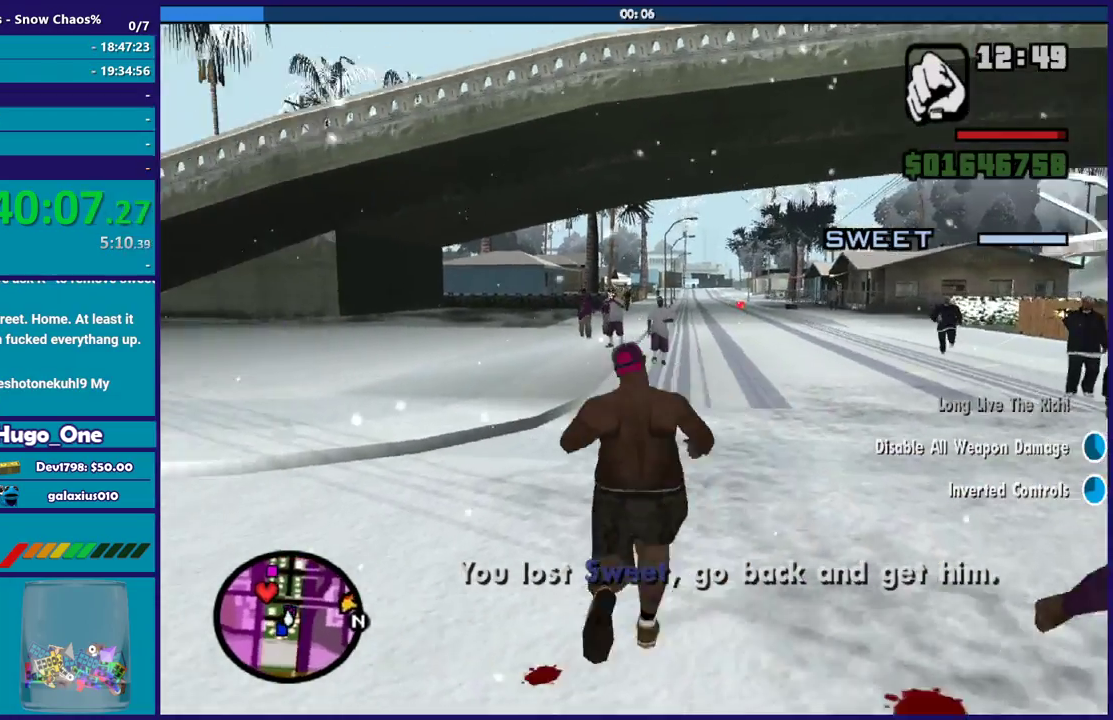
{"buttons": [], "left_stick": "left", "right_stick": "center", "events": [[34, "right_stick", "right"], [167, "right_stick", "center"], [367, "left_stick", "up-left"], [467, "left_stick", "left"]]}
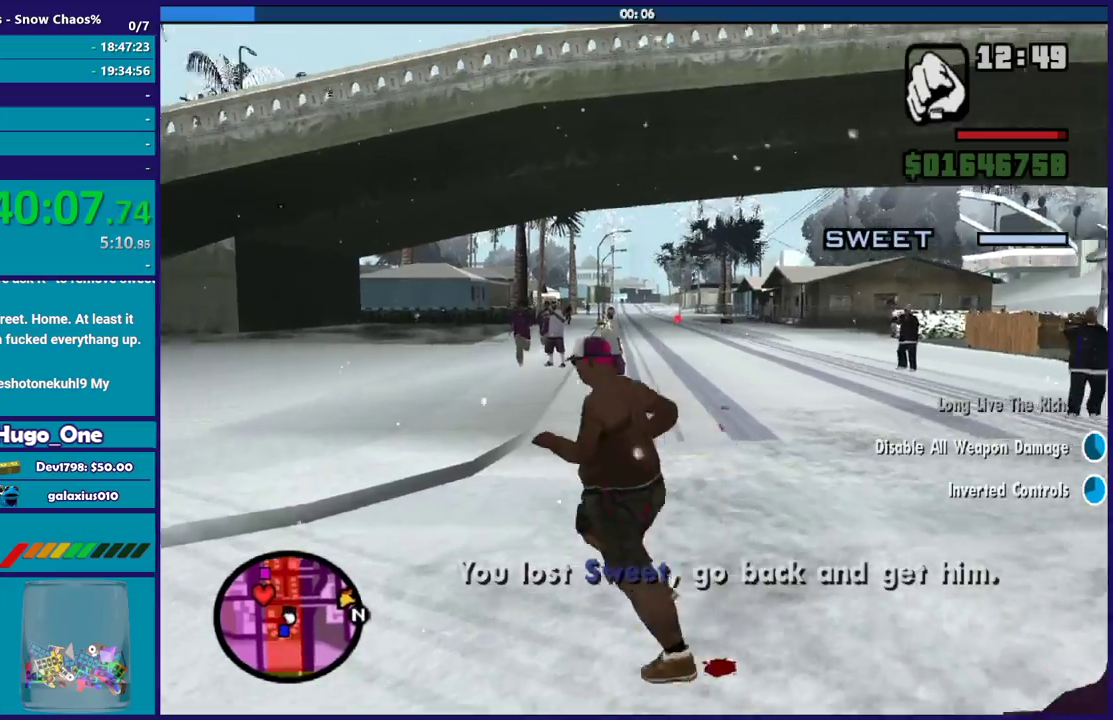
{"buttons": [], "left_stick": "left", "right_stick": "right", "events": [[167, "right_stick", "right"]]}